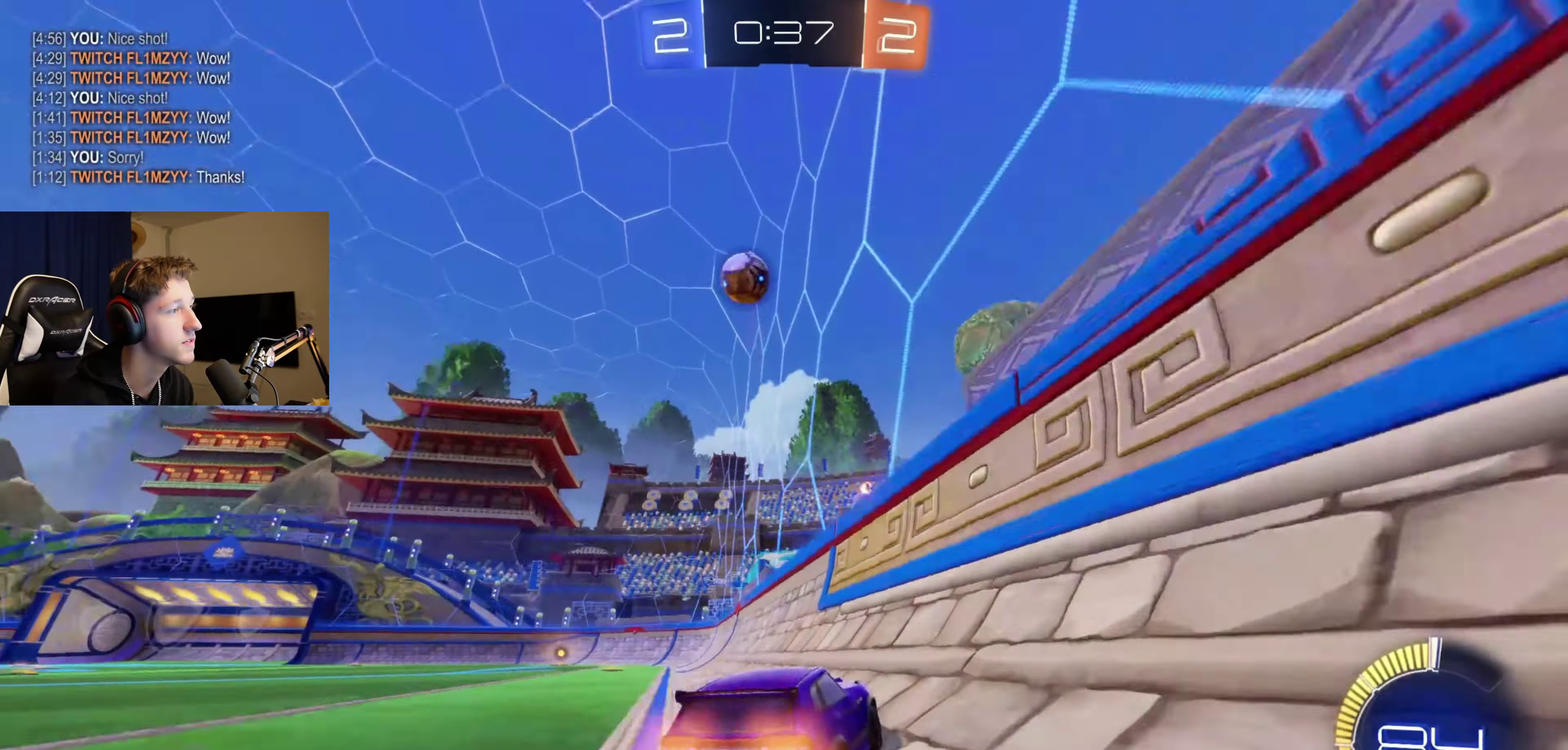
Gameplay with a controller (Xbox layout); each line is a JSON object with the inputs held at the frame after it. "events" lists button and stick changes between this image and that frame as [ms after this image, input, new state], when the widget could be followed in between.
{"buttons": ["R2"], "left_stick": "center", "right_stick": "center", "events": [[200, "B", "up"]]}
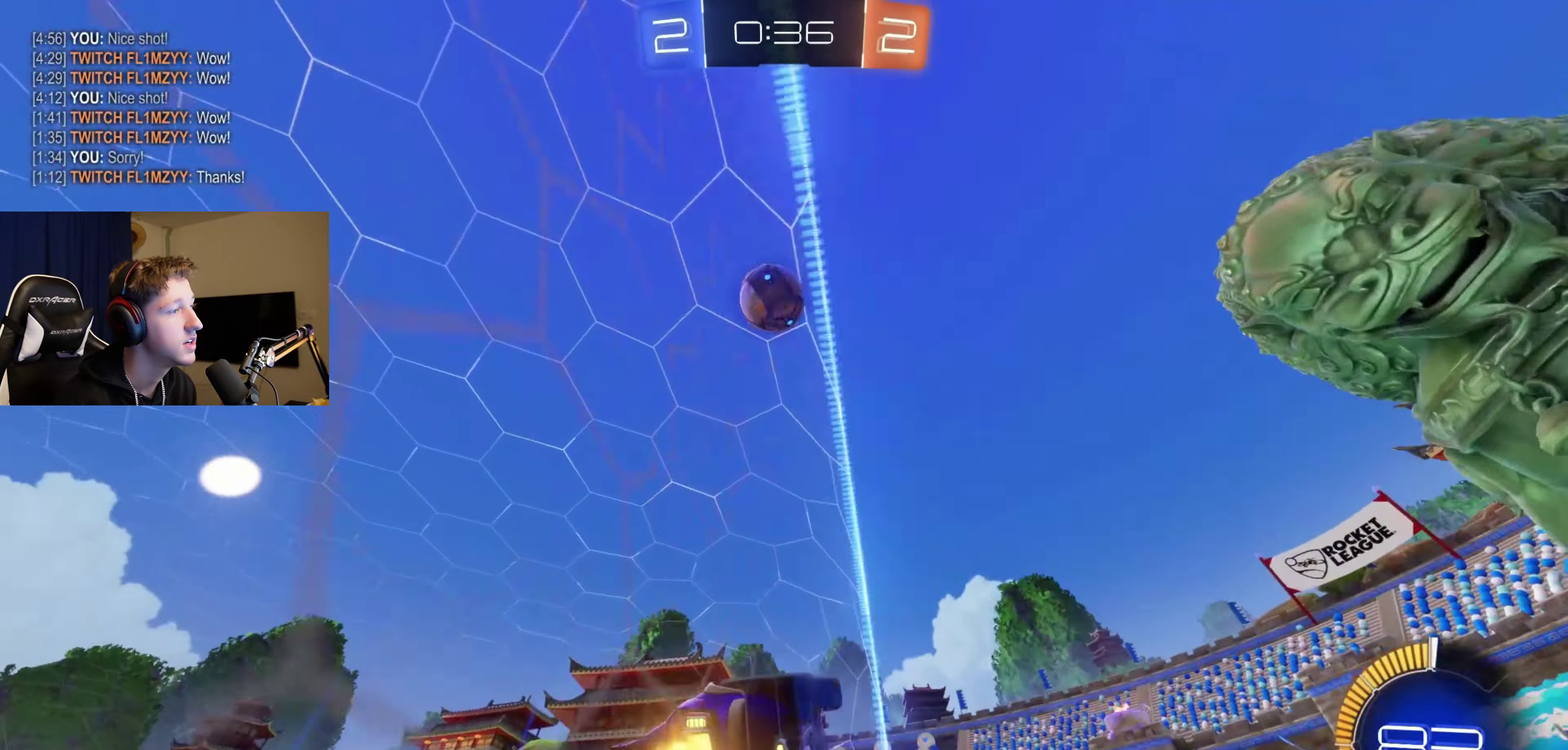
{"buttons": ["X", "R2"], "left_stick": "left", "right_stick": "center", "events": [[434, "left_stick", "left"], [501, "X", "down"]]}
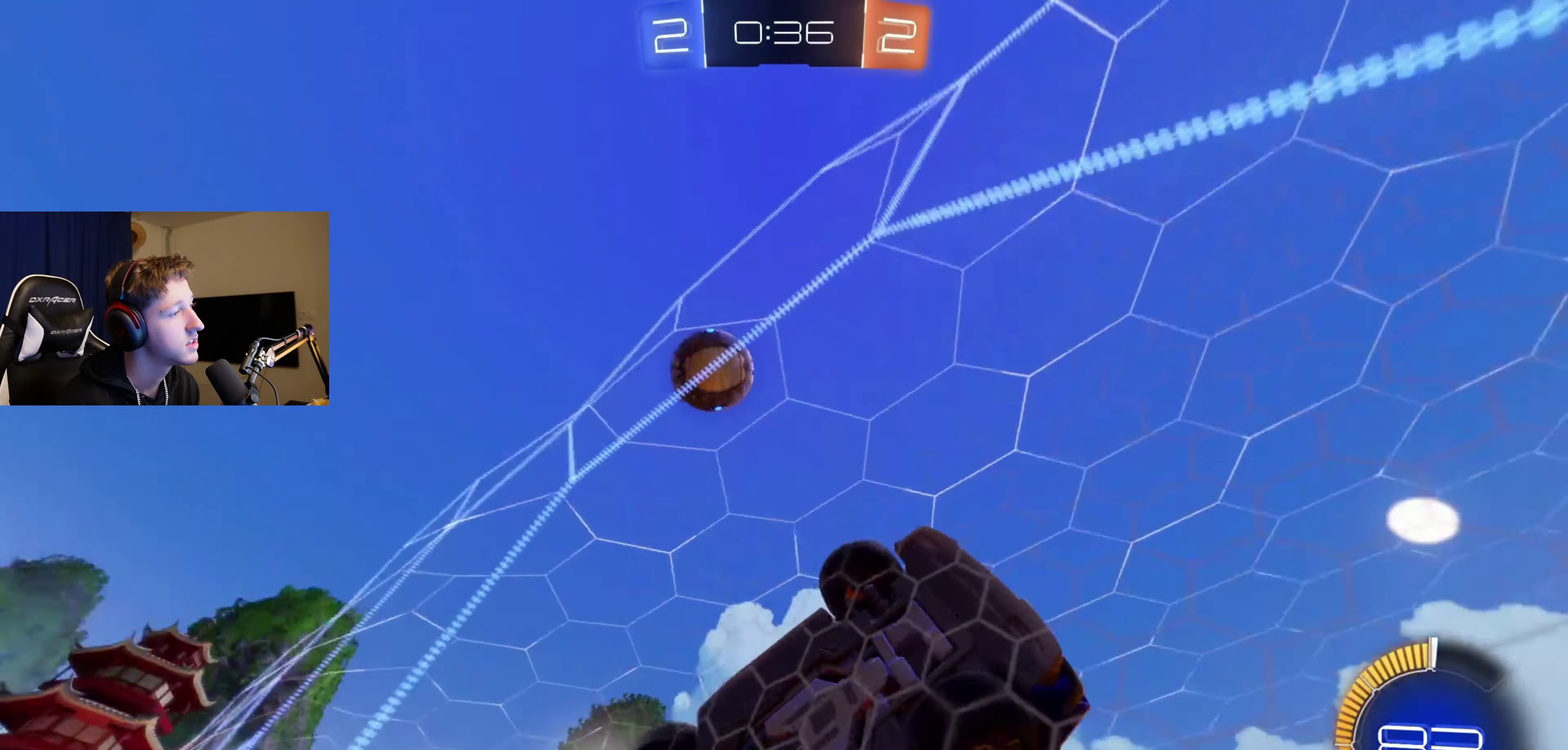
{"buttons": ["R2"], "left_stick": "left", "right_stick": "center", "events": [[433, "X", "up"]]}
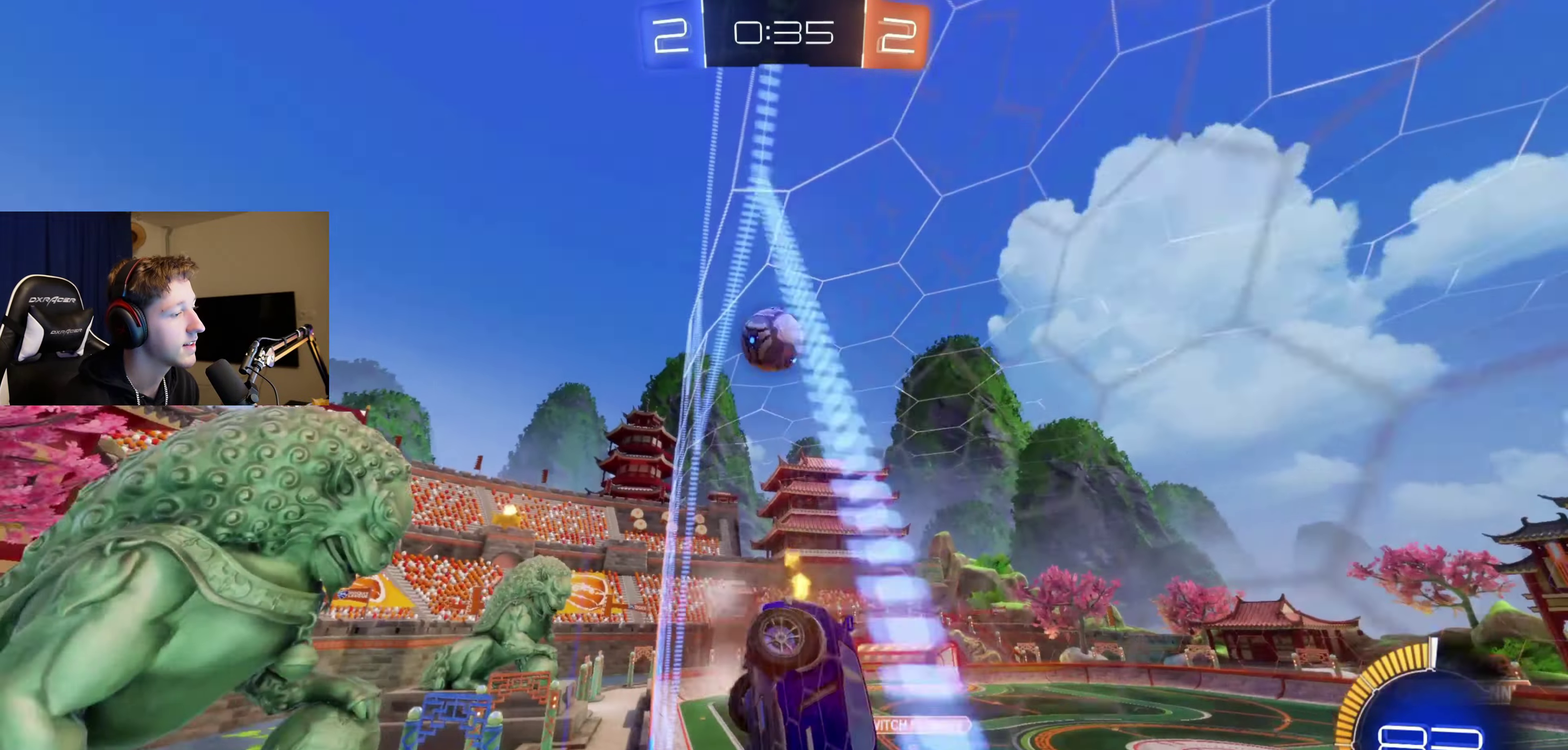
{"buttons": ["R2"], "left_stick": "right", "right_stick": "center", "events": [[234, "left_stick", "center"], [301, "L2", "down"], [434, "L2", "up"], [434, "left_stick", "right"]]}
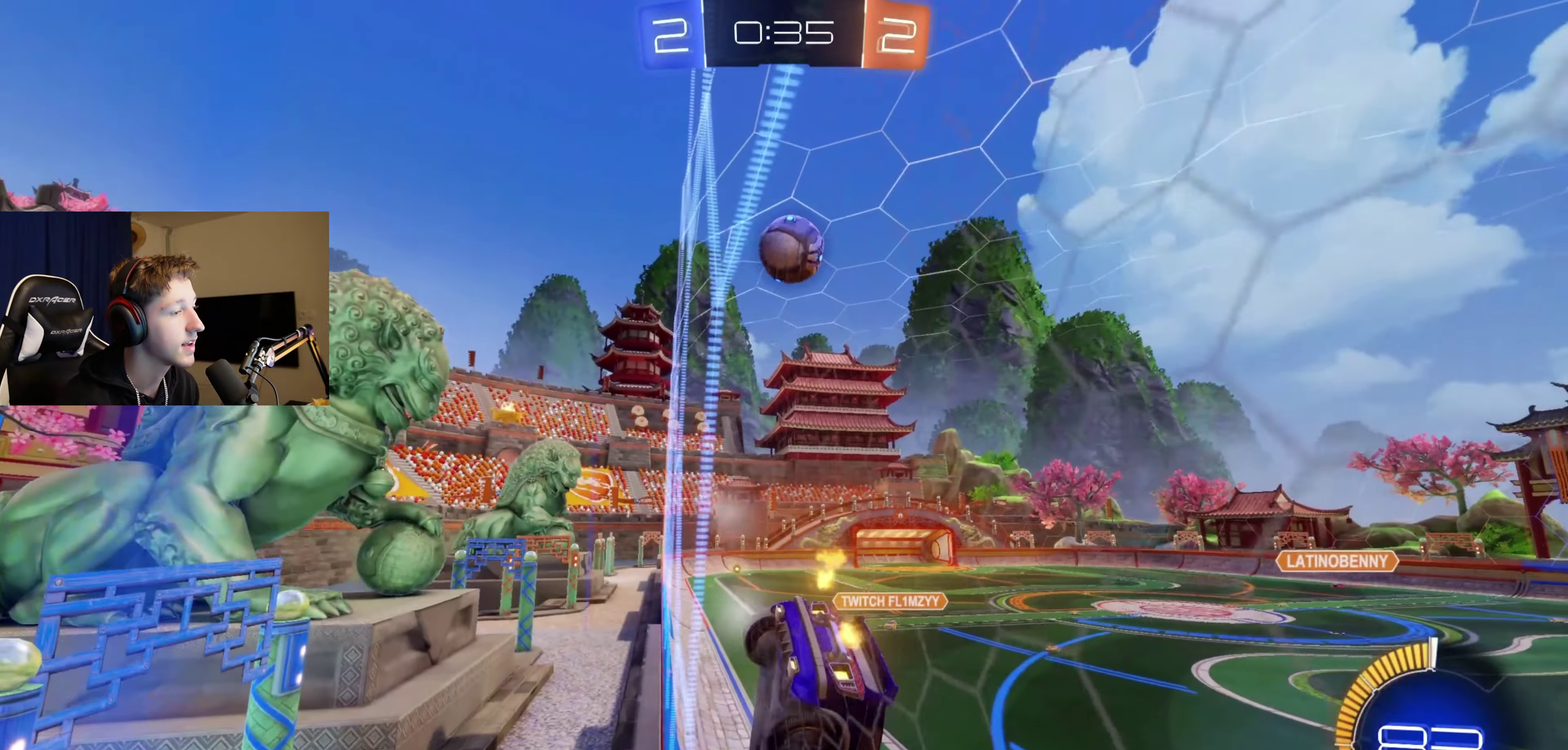
{"buttons": [], "left_stick": "left", "right_stick": "center", "events": [[133, "left_stick", "center"], [333, "left_stick", "left"], [400, "L2", "down"], [400, "R2", "up"], [500, "L2", "up"]]}
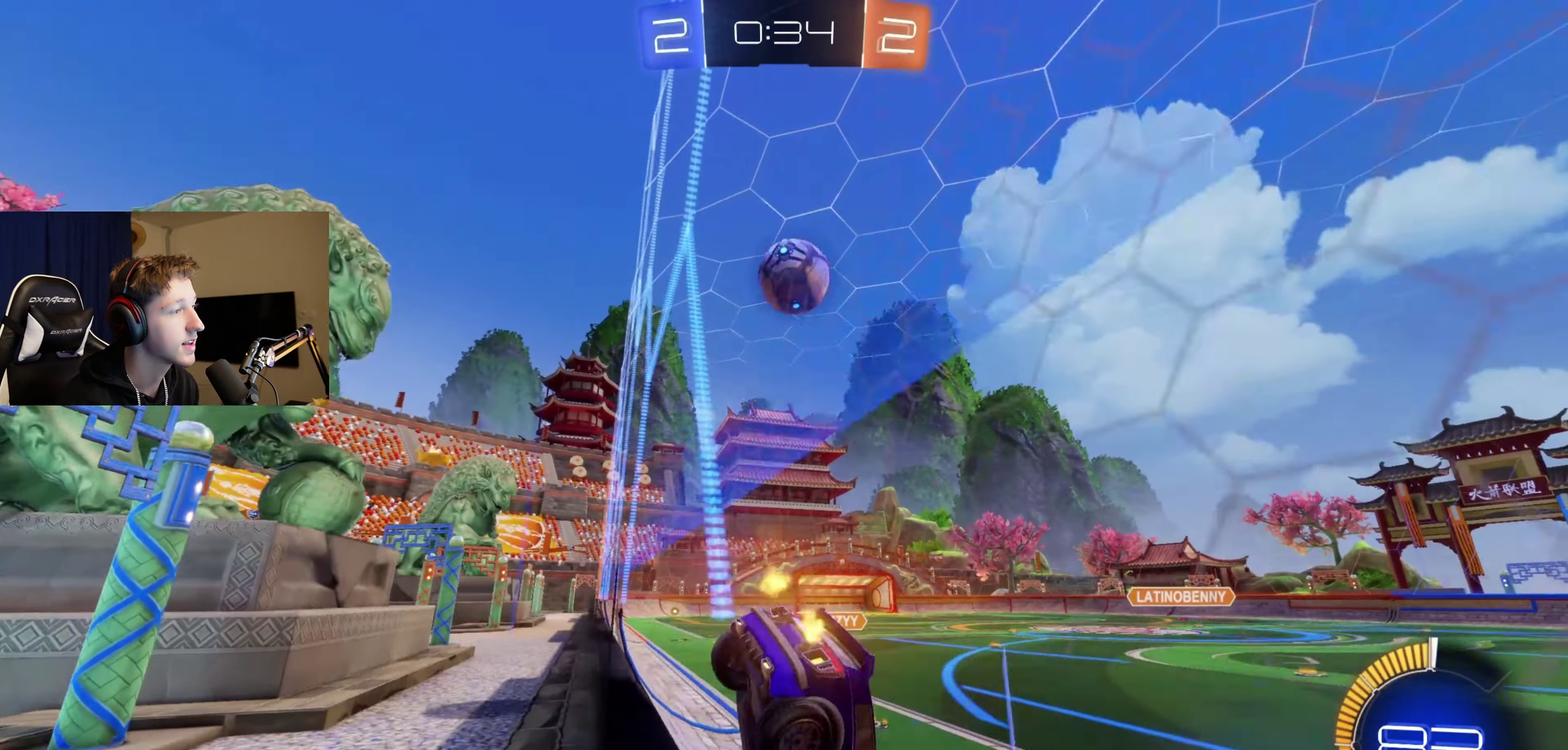
{"buttons": ["B", "R2"], "left_stick": "center", "right_stick": "center", "events": [[67, "left_stick", "center"], [267, "R2", "down"], [267, "left_stick", "left"], [334, "B", "down"], [401, "left_stick", "center"]]}
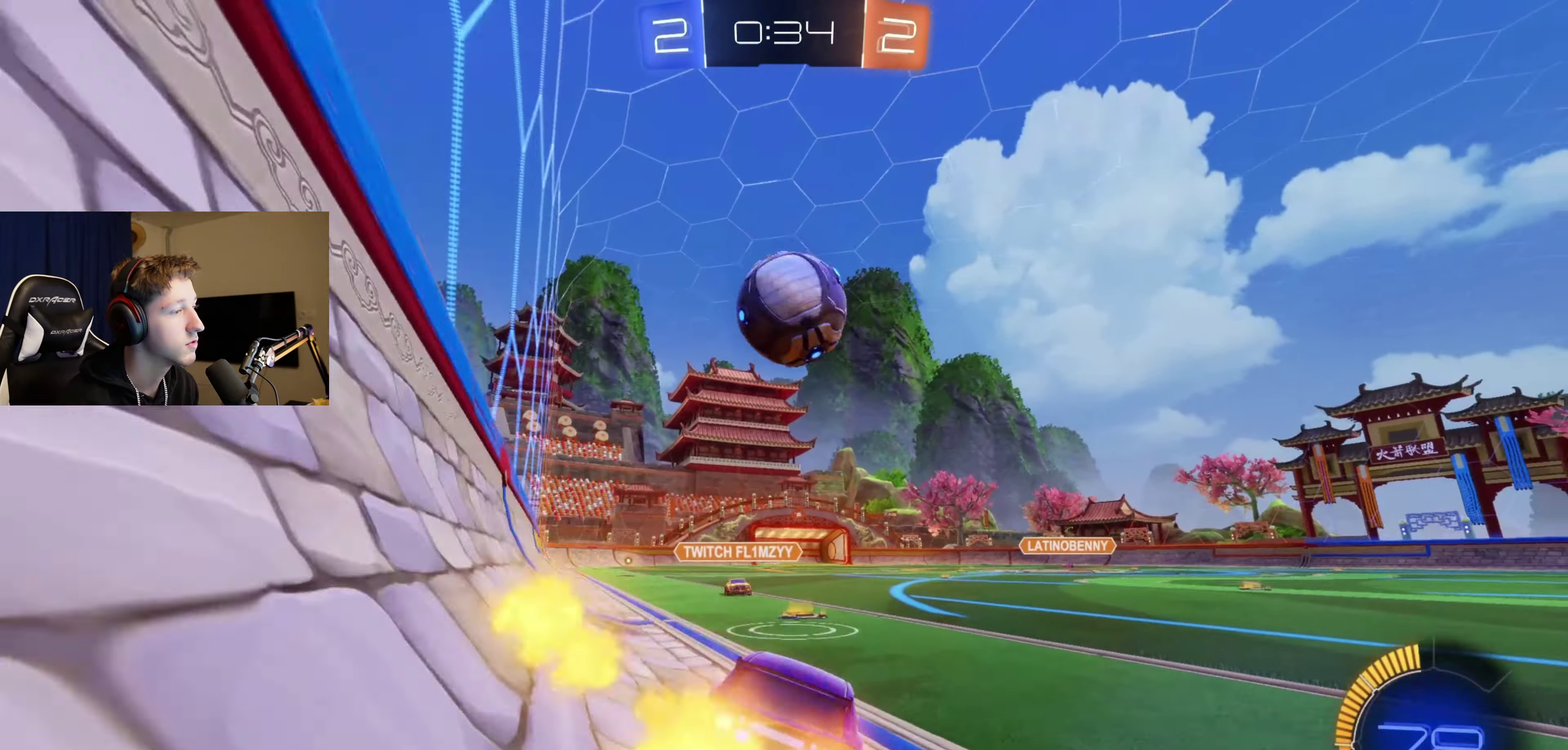
{"buttons": ["B", "R2"], "left_stick": "right", "right_stick": "center", "events": [[66, "B", "up"], [133, "left_stick", "right"], [167, "B", "down"]]}
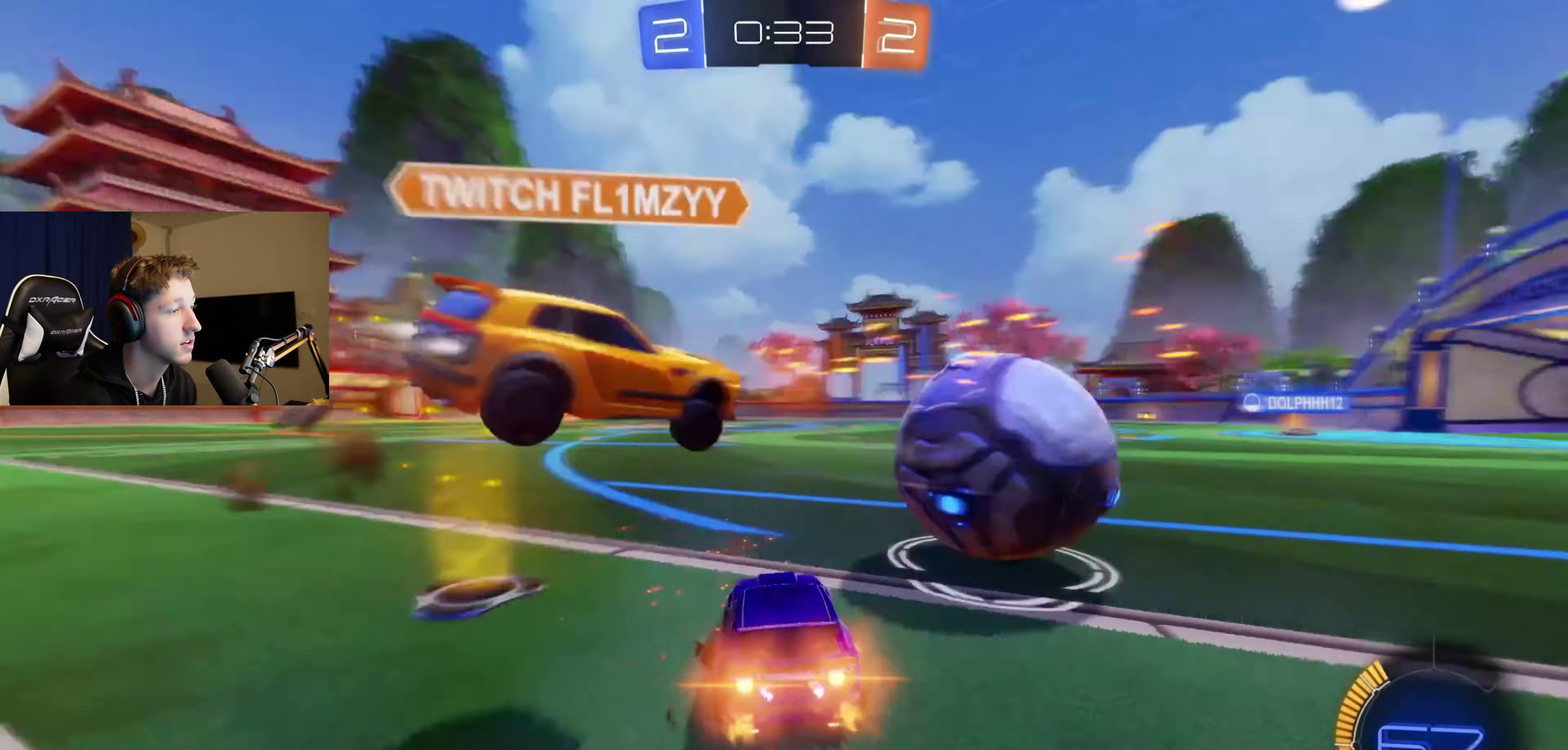
{"buttons": [], "left_stick": "right", "right_stick": "center", "events": [[100, "left_stick", "center"], [200, "left_stick", "right"], [400, "B", "up"], [500, "R2", "up"]]}
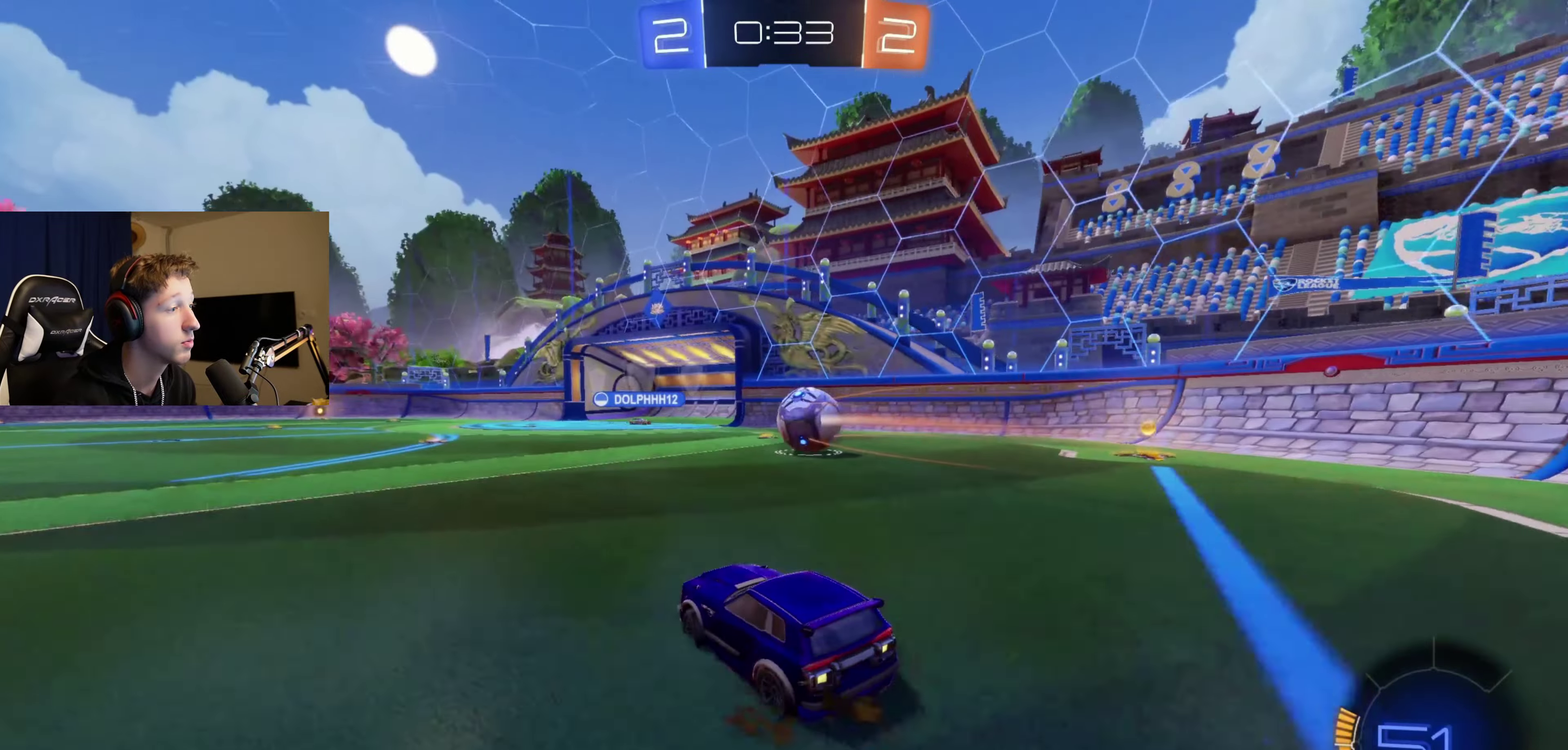
{"buttons": ["R2"], "left_stick": "right", "right_stick": "center", "events": [[234, "R2", "down"]]}
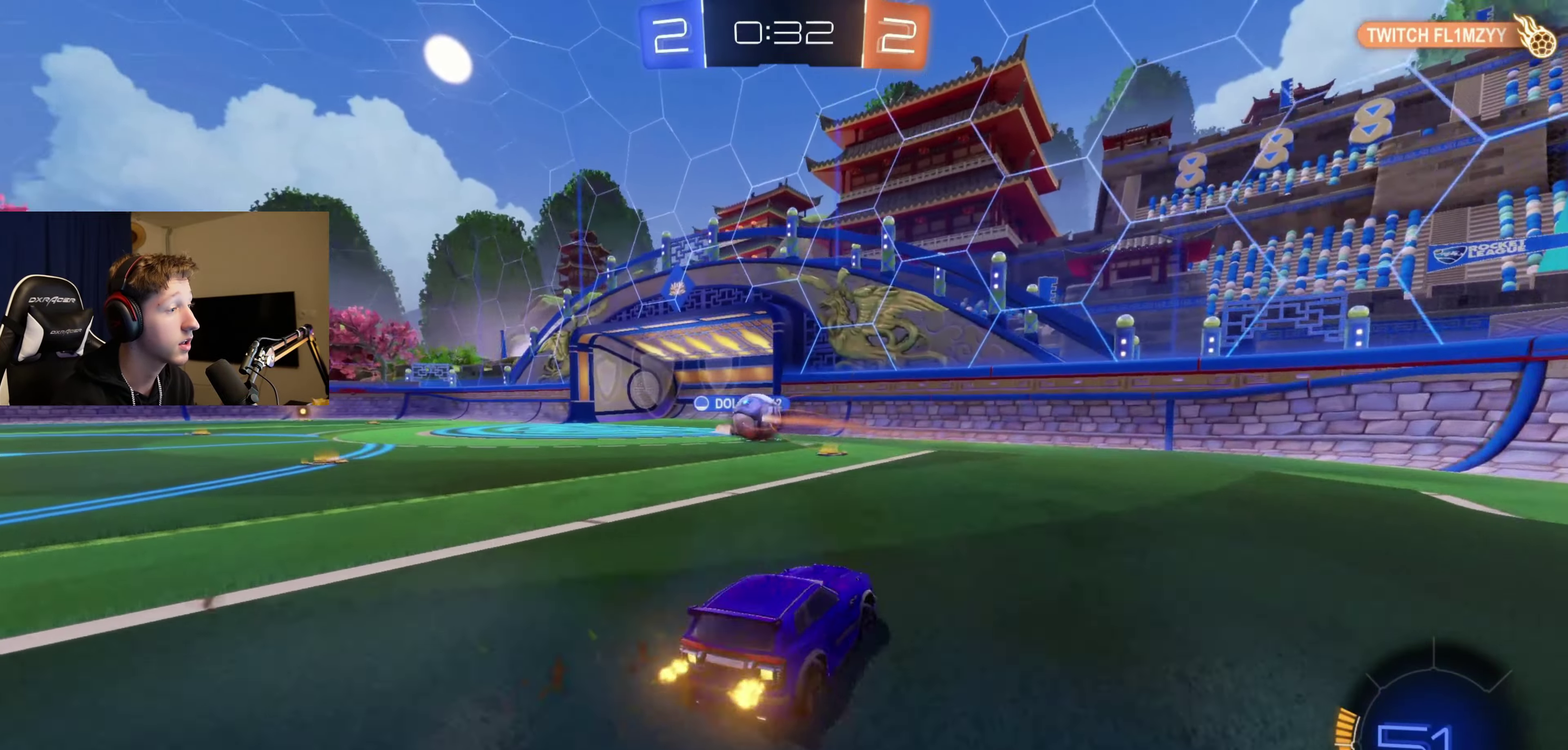
{"buttons": ["R2"], "left_stick": "center", "right_stick": "center", "events": [[233, "left_stick", "center"]]}
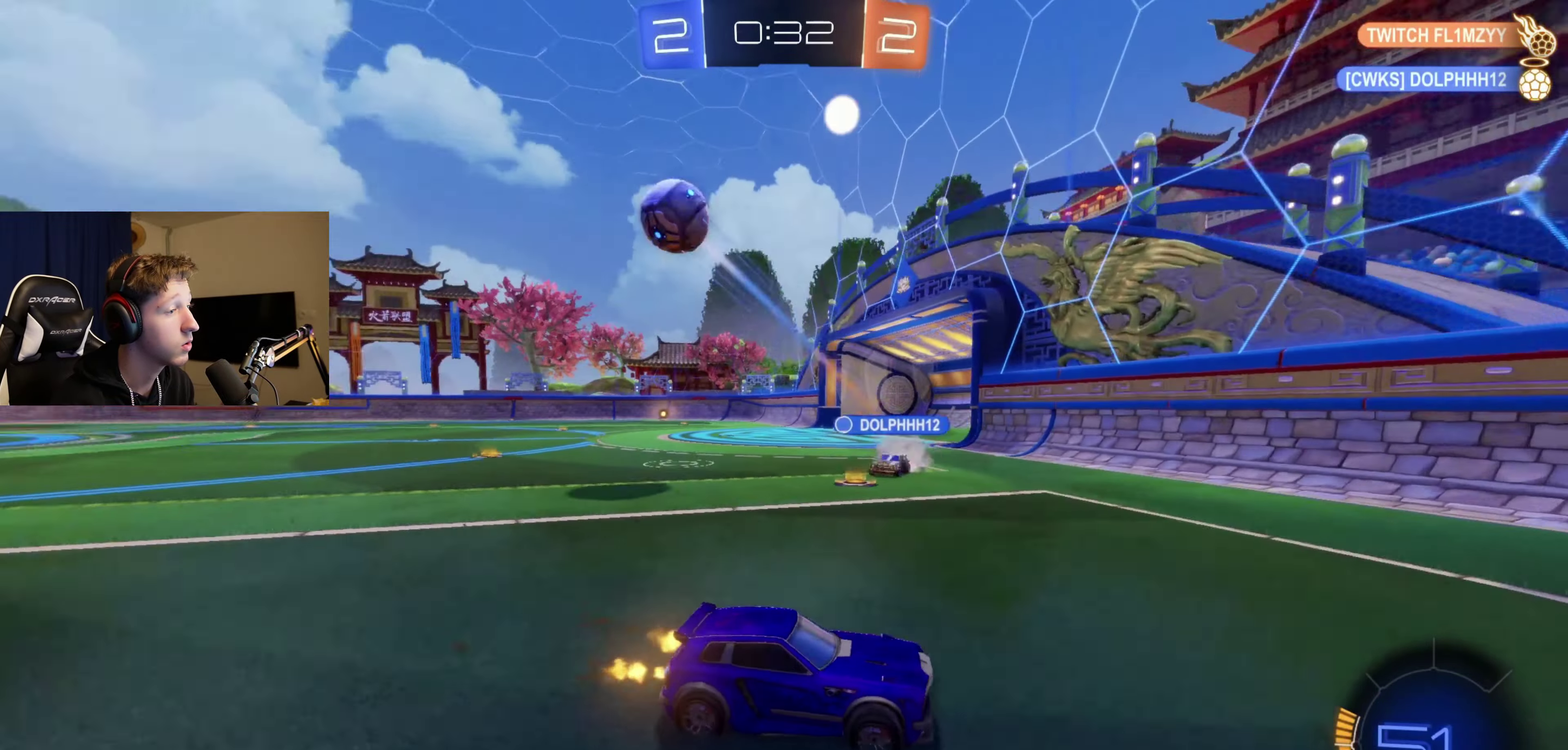
{"buttons": ["R2"], "left_stick": "right", "right_stick": "center", "events": [[34, "left_stick", "right"], [67, "X", "down"], [201, "X", "up"]]}
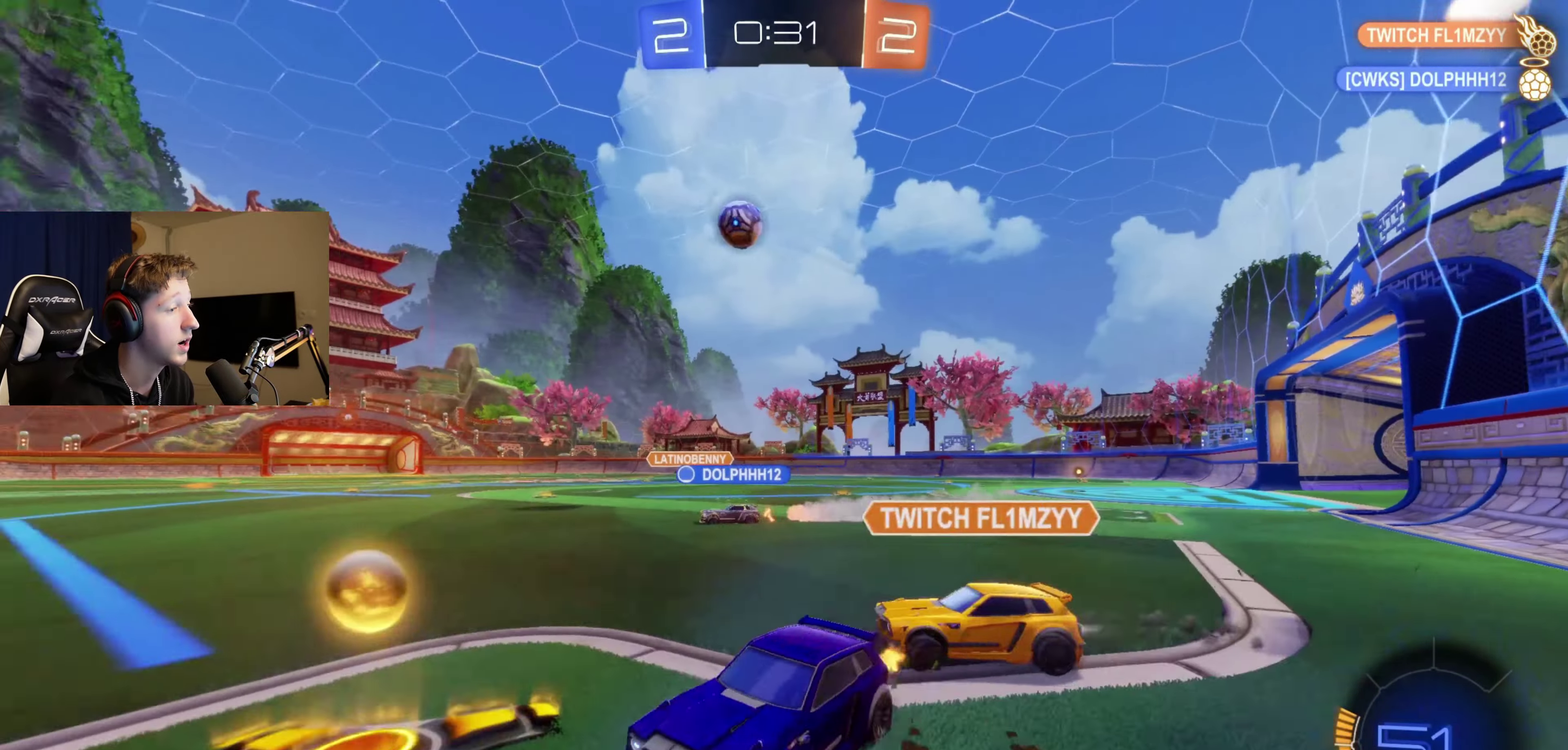
{"buttons": ["R2"], "left_stick": "right", "right_stick": "center", "events": []}
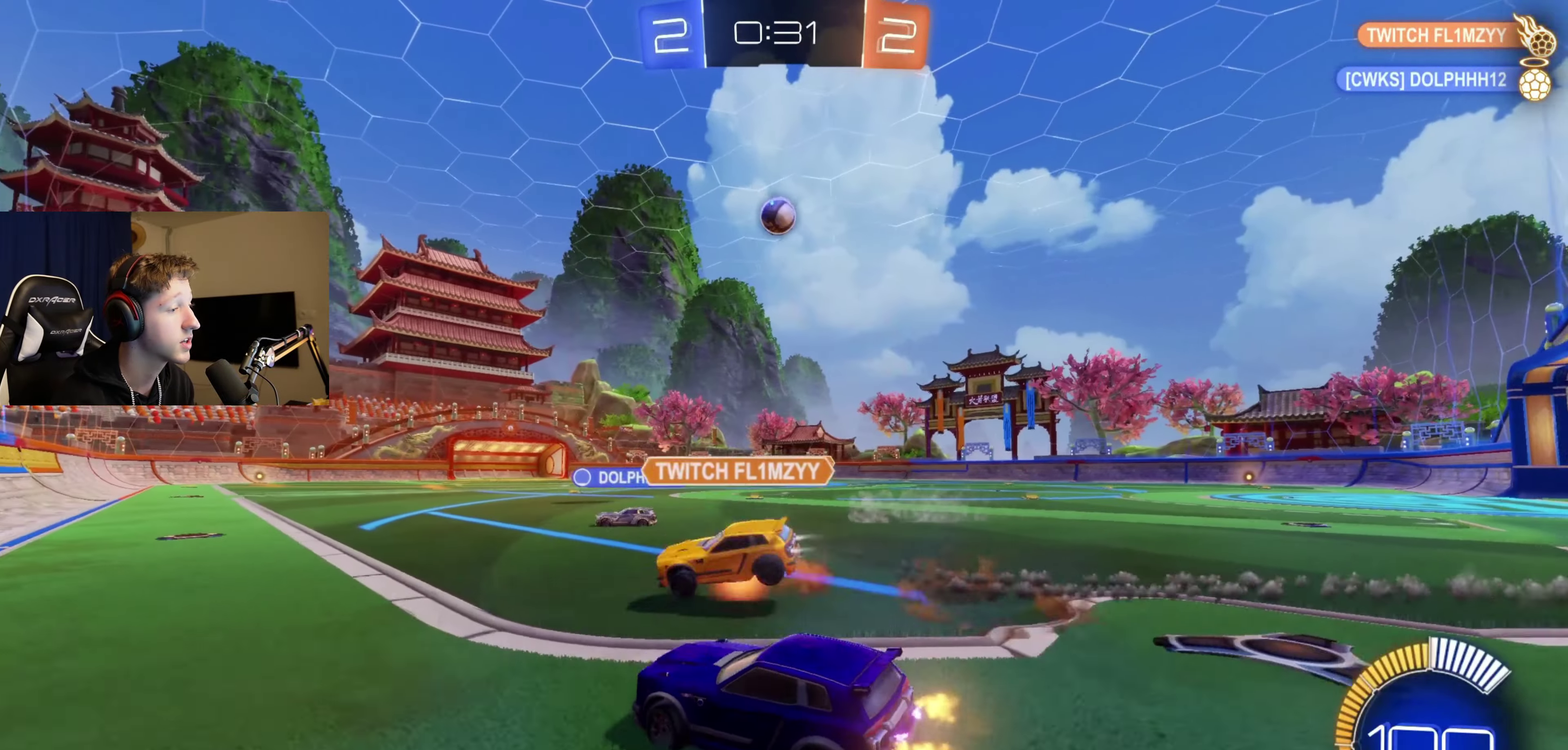
{"buttons": ["R2"], "left_stick": "center", "right_stick": "center", "events": [[201, "left_stick", "center"]]}
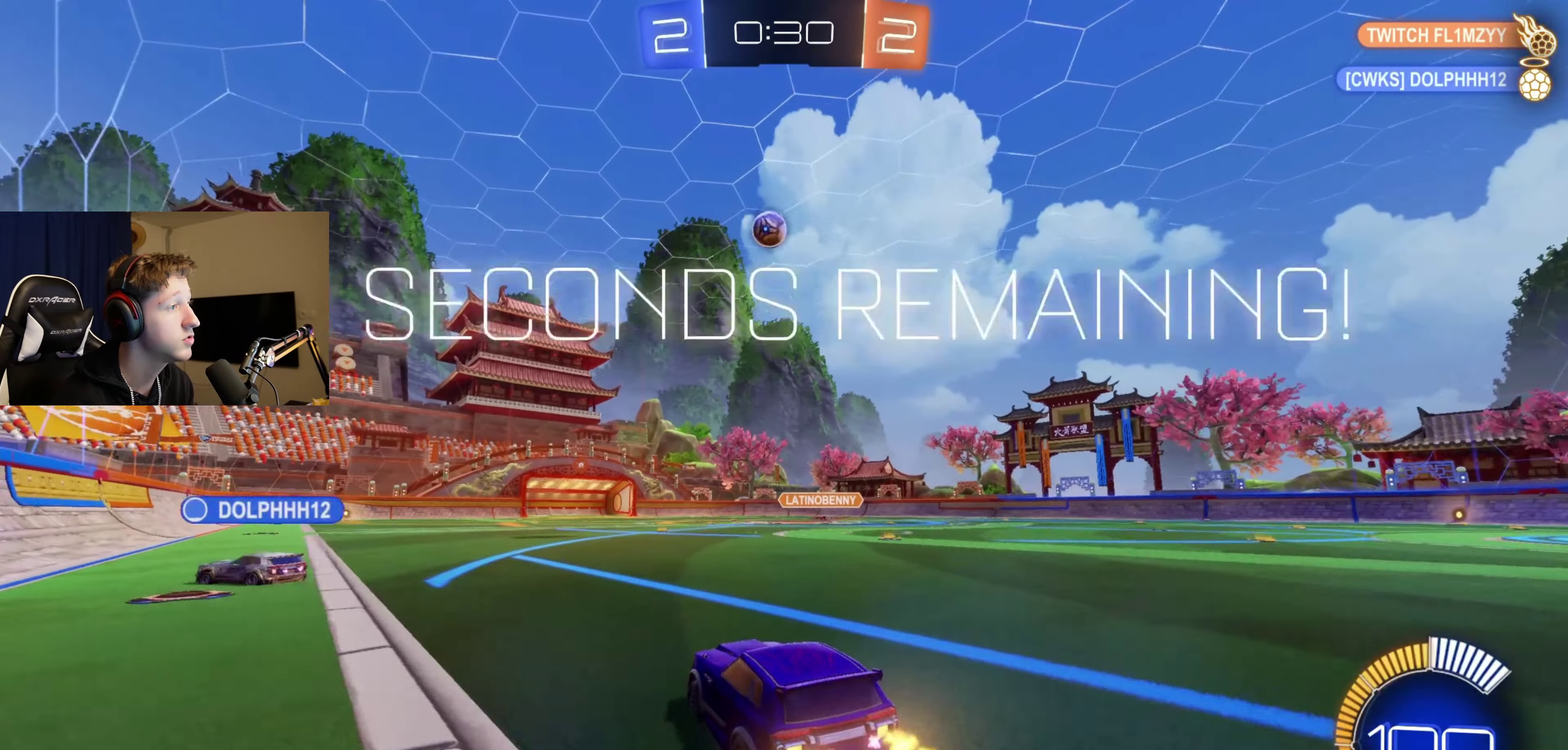
{"buttons": ["R2"], "left_stick": "down", "right_stick": "center", "events": [[33, "R2", "up"], [100, "A", "down"], [100, "left_stick", "up"], [200, "A", "up"], [300, "left_stick", "center"], [367, "R2", "down"], [500, "left_stick", "down"]]}
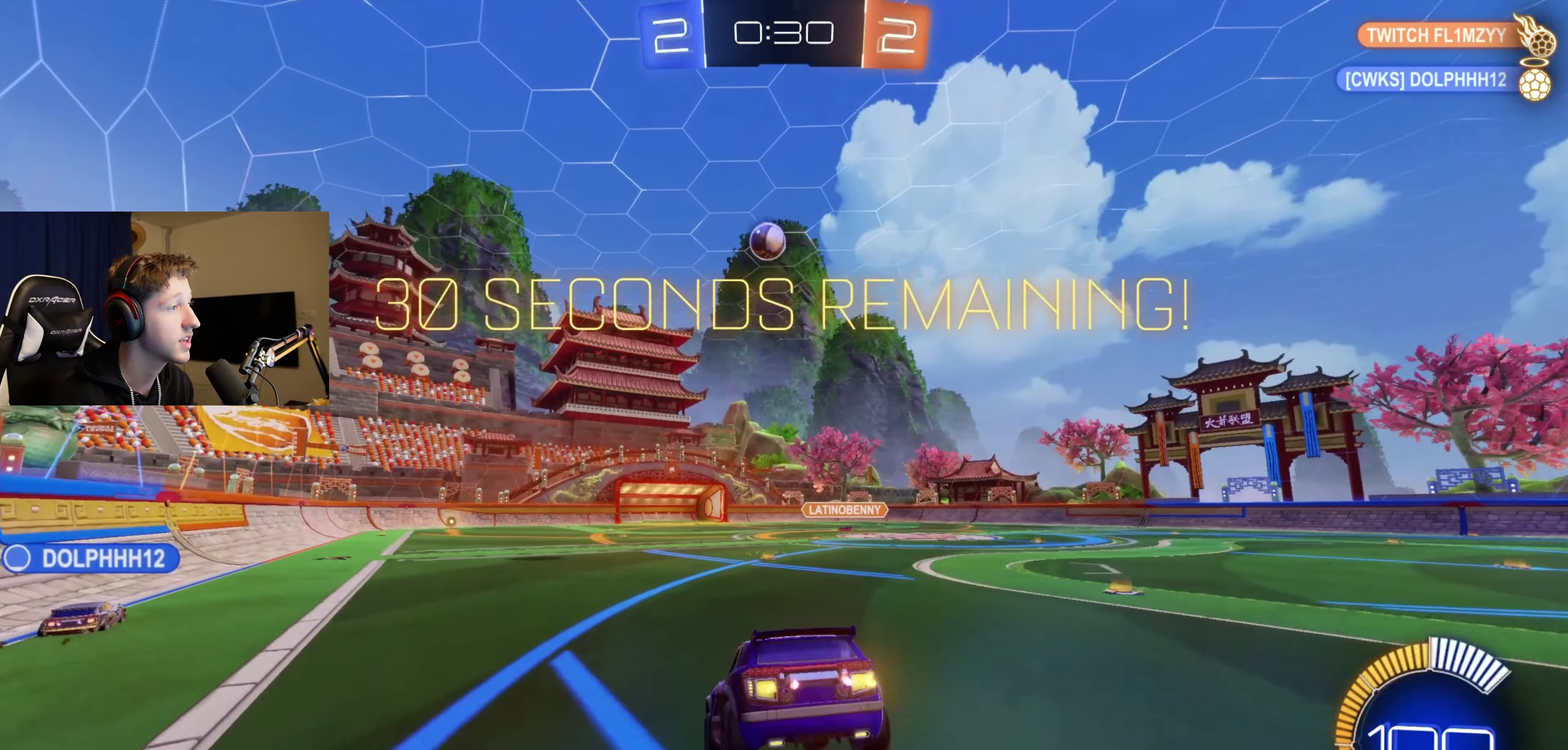
{"buttons": ["R2"], "left_stick": "center", "right_stick": "center", "events": [[34, "R2", "up"], [167, "left_stick", "center"], [201, "L1", "down"], [334, "L1", "up"], [467, "R2", "down"]]}
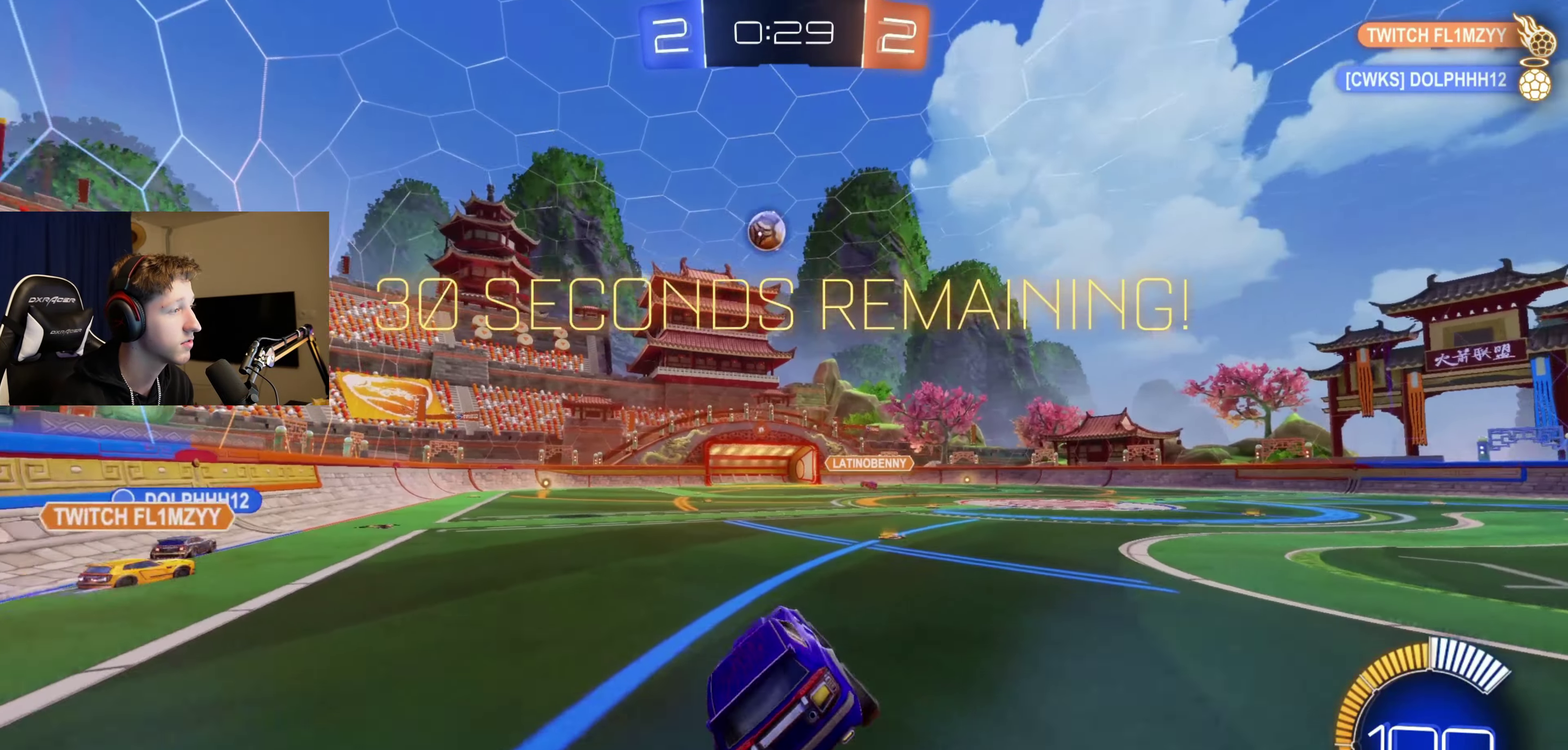
{"buttons": ["L2"], "left_stick": "center", "right_stick": "center", "events": [[100, "left_stick", "right"], [167, "A", "down"], [267, "A", "up"], [400, "R2", "up"], [434, "L2", "down"], [434, "left_stick", "center"]]}
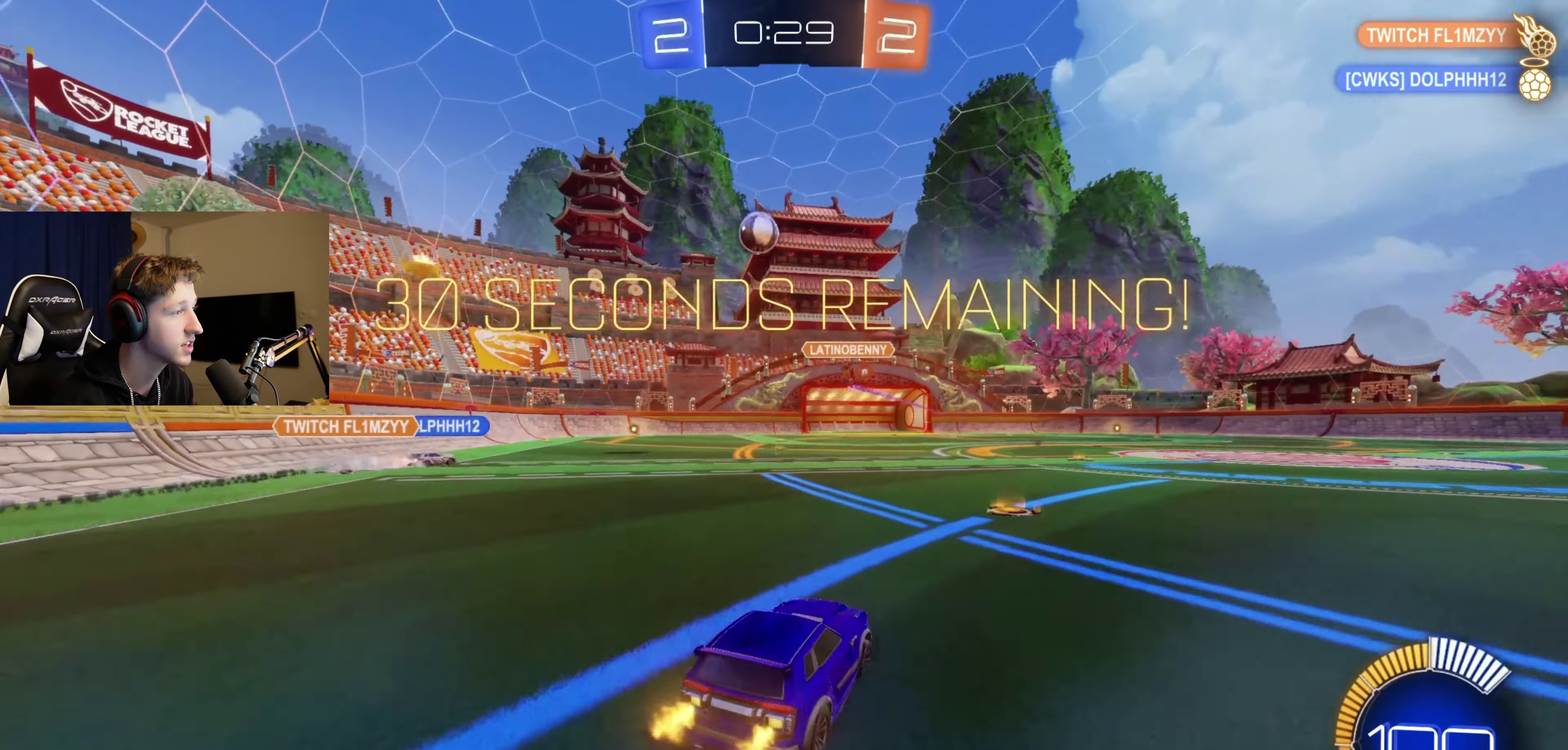
{"buttons": [], "left_stick": "left", "right_stick": "center", "events": [[267, "L2", "up"], [301, "R2", "down"], [434, "left_stick", "left"], [467, "R2", "up"]]}
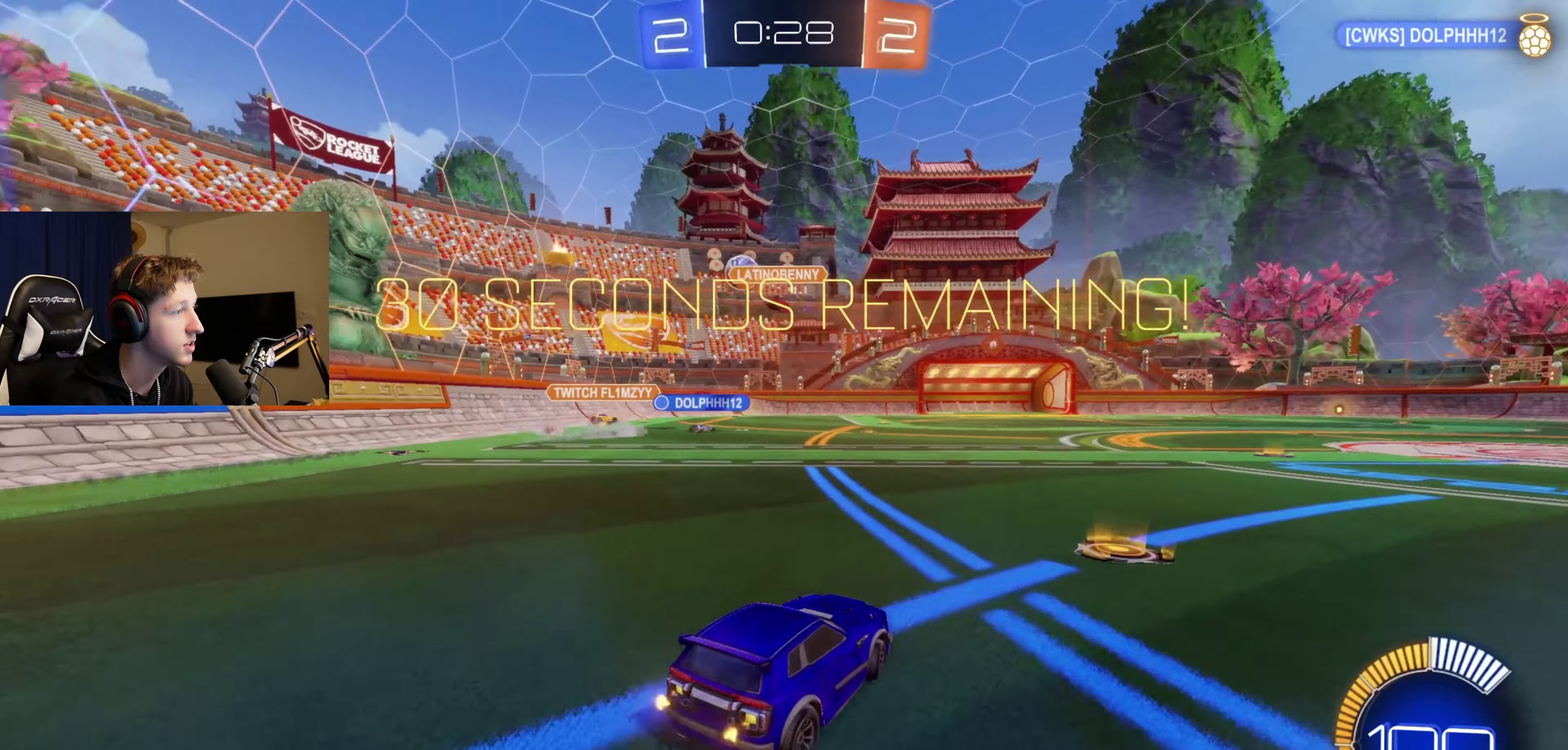
{"buttons": ["R2"], "left_stick": "center", "right_stick": "center", "events": [[167, "R2", "down"], [367, "left_stick", "center"]]}
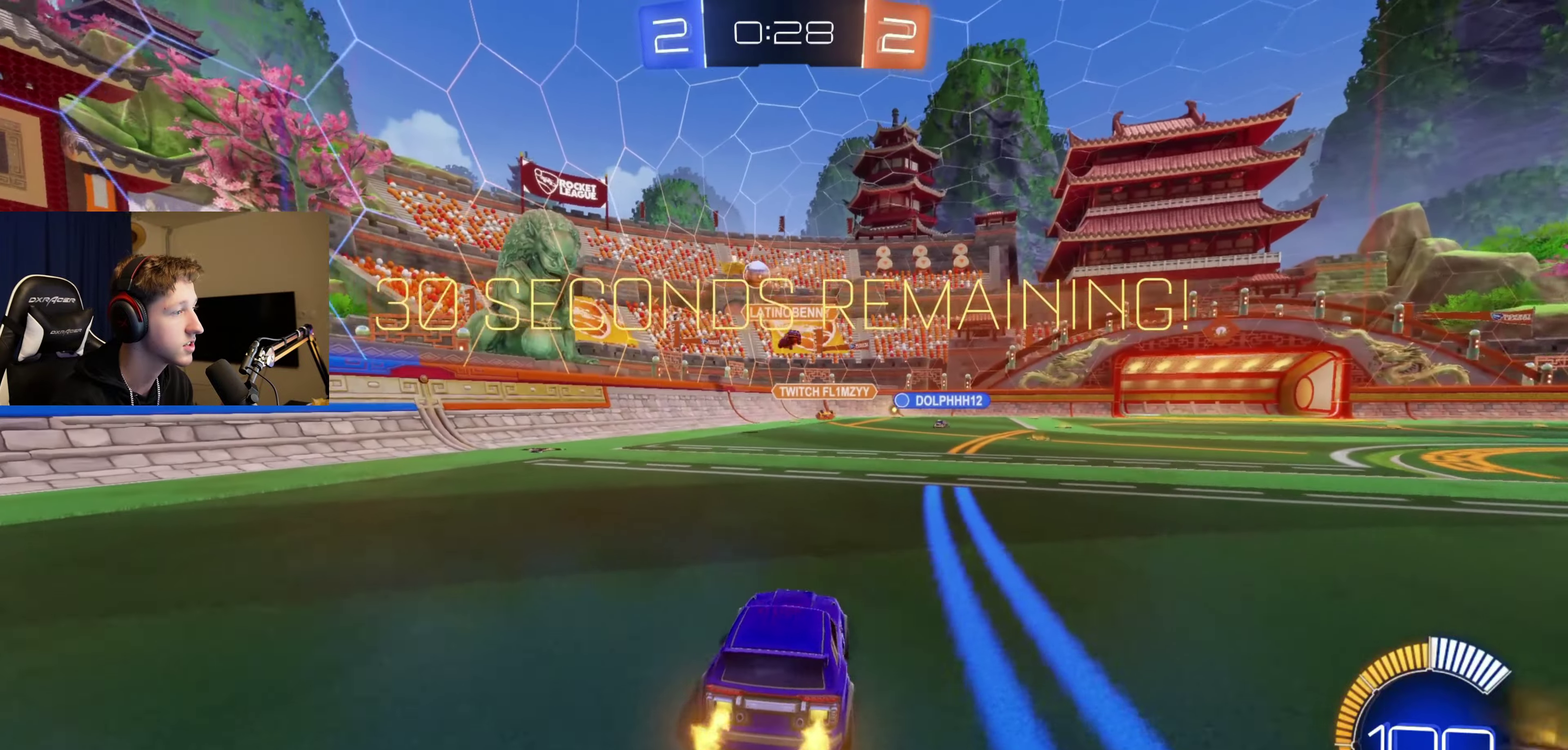
{"buttons": ["R2"], "left_stick": "up", "right_stick": "center", "events": [[34, "left_stick", "right"], [234, "left_stick", "center"], [334, "A", "down"], [401, "A", "up"], [401, "left_stick", "up"]]}
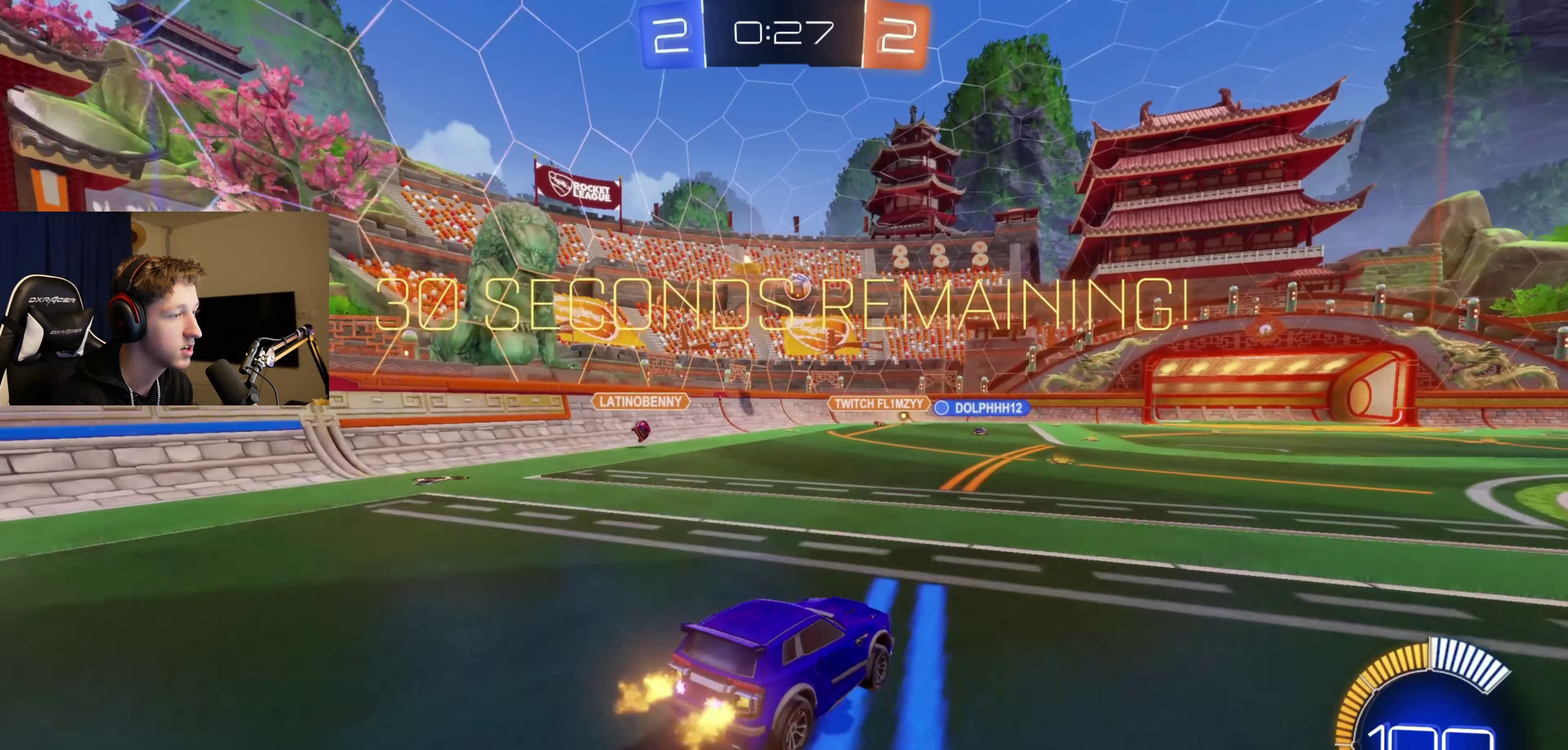
{"buttons": ["R2"], "left_stick": "down", "right_stick": "center", "events": [[33, "B", "down"], [67, "left_stick", "down"], [233, "B", "up"], [367, "left_stick", "center"], [467, "left_stick", "down"]]}
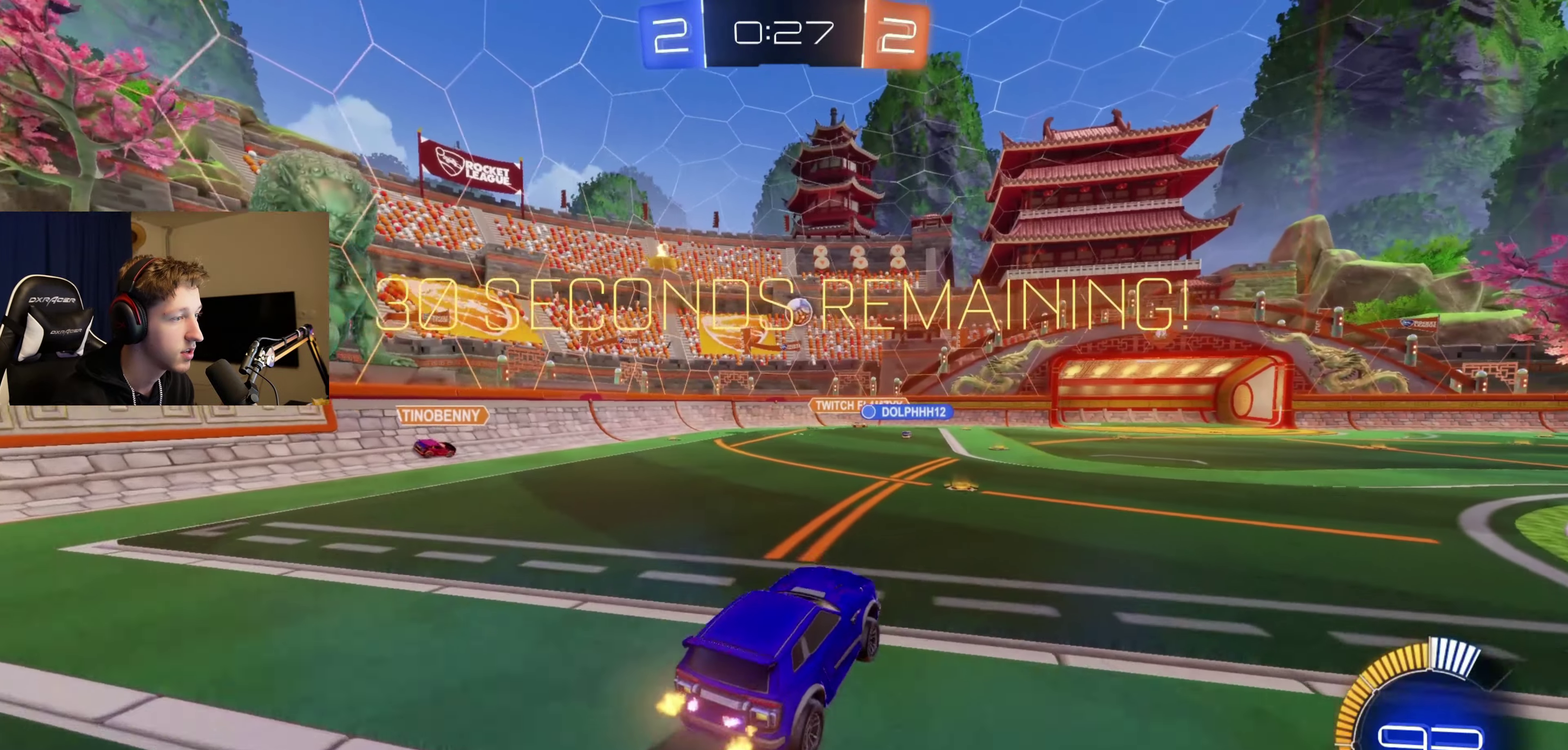
{"buttons": ["R2"], "left_stick": "center", "right_stick": "center", "events": [[134, "left_stick", "center"], [201, "left_stick", "up"], [267, "B", "down"], [334, "A", "down"], [401, "A", "up"], [434, "B", "up"], [501, "left_stick", "center"]]}
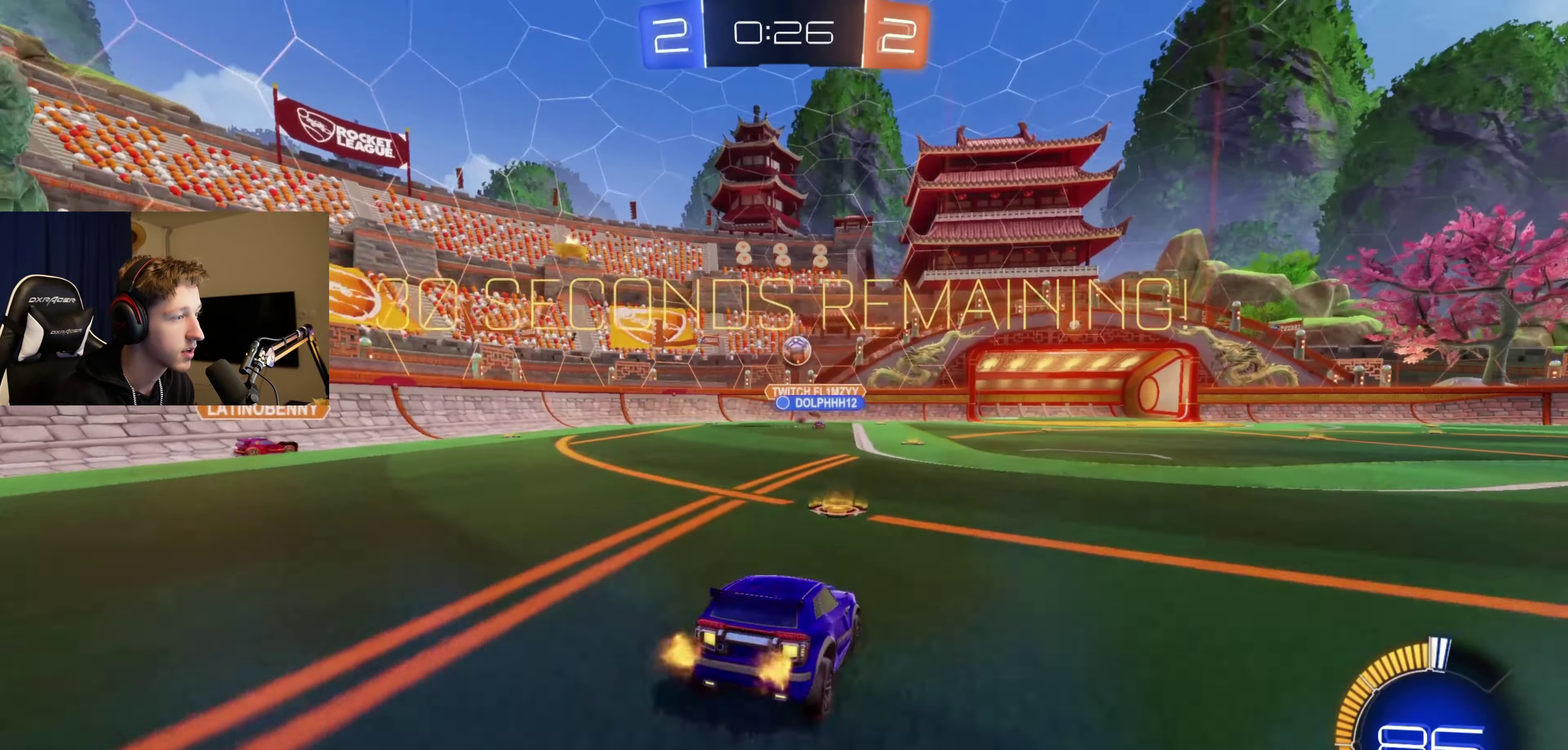
{"buttons": ["R2"], "left_stick": "right", "right_stick": "center", "events": [[167, "R2", "up"], [200, "left_stick", "right"], [334, "L2", "down"], [434, "L2", "up"], [434, "R2", "down"]]}
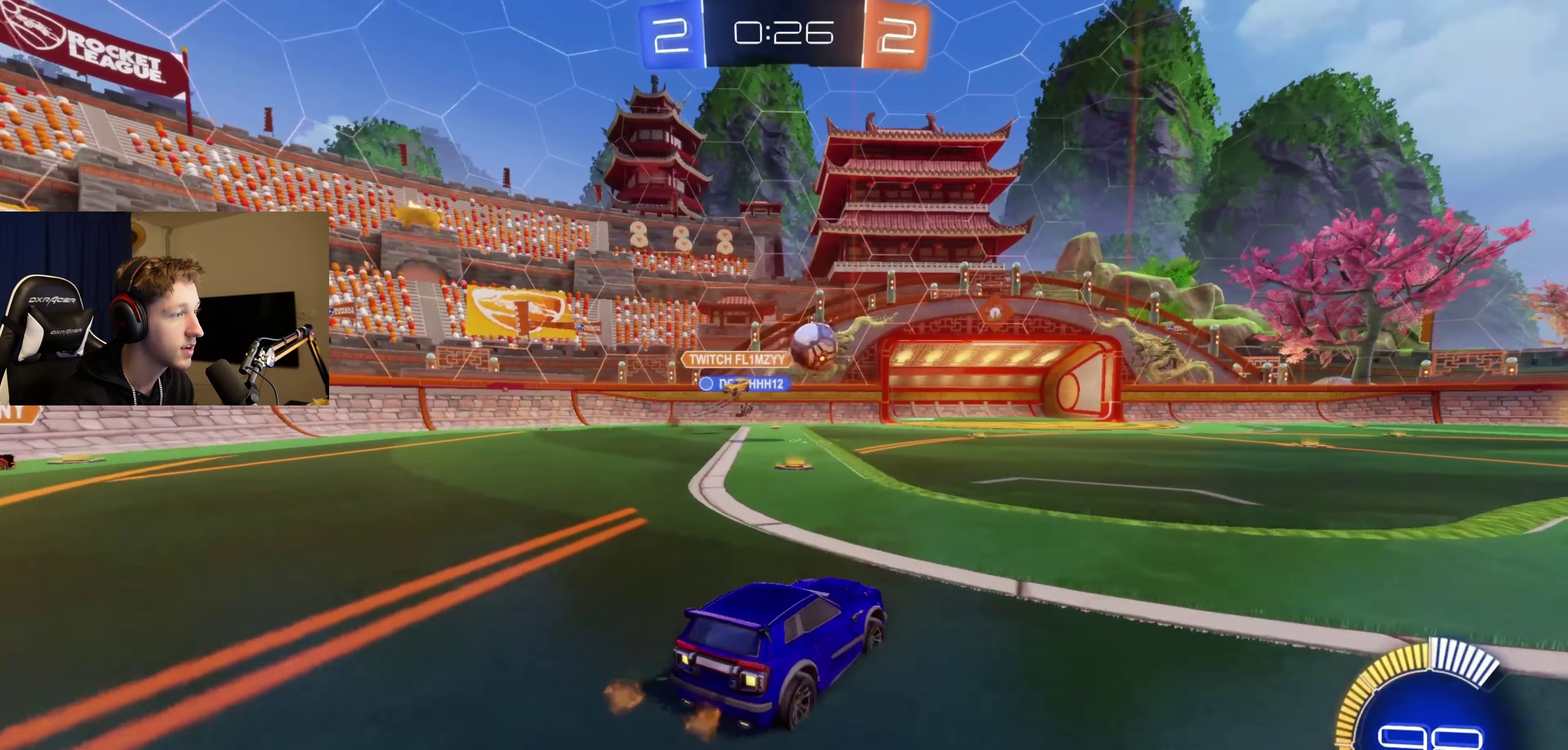
{"buttons": ["B", "R2"], "left_stick": "right", "right_stick": "center", "events": [[67, "B", "down"]]}